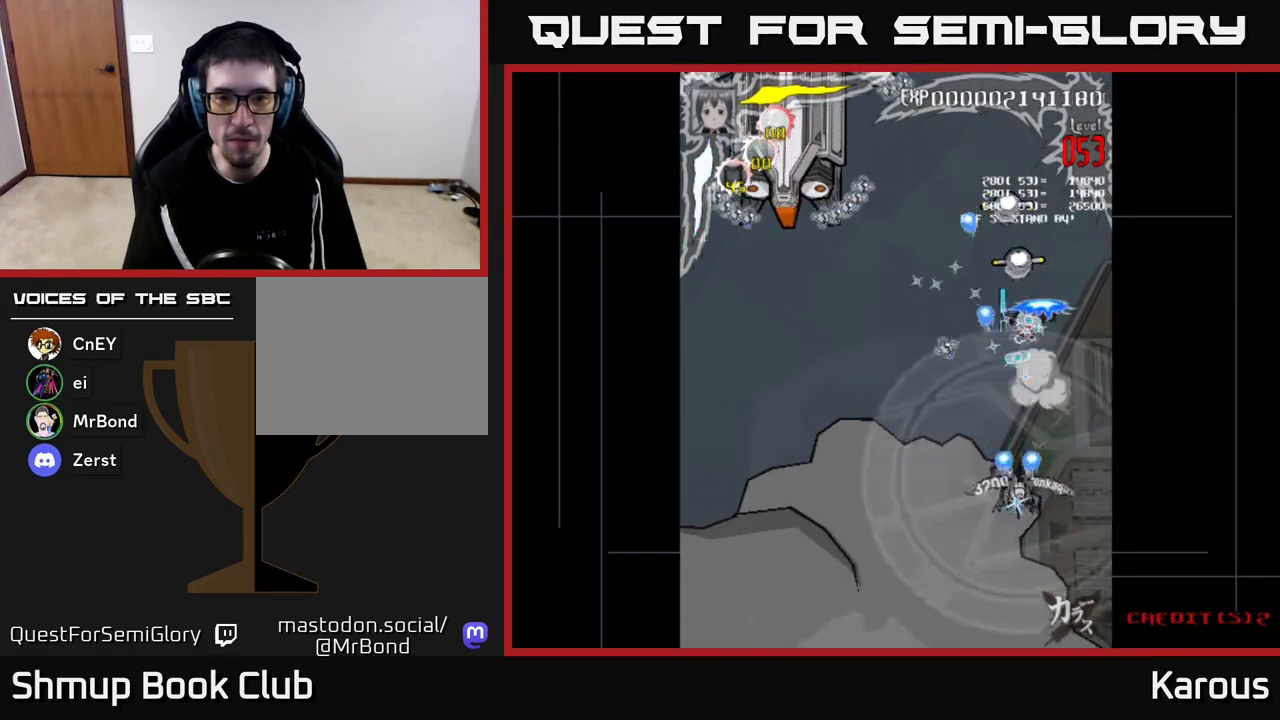
Gameplay with a controller (Xbox layout); each line is a JSON object with the inputs held at the frame after it. "events" lists button and stick changes between this image and that frame as [ms after this image, input, new state], when the widget could be followed in between.
{"buttons": ["A", "DPAD_LEFT"], "left_stick": "center", "right_stick": "center", "events": [[50, "DPAD_LEFT", "down"], [67, "DPAD_UP", "down"], [83, "DPAD_LEFT", "up"], [350, "DPAD_LEFT", "down"], [450, "DPAD_UP", "up"]]}
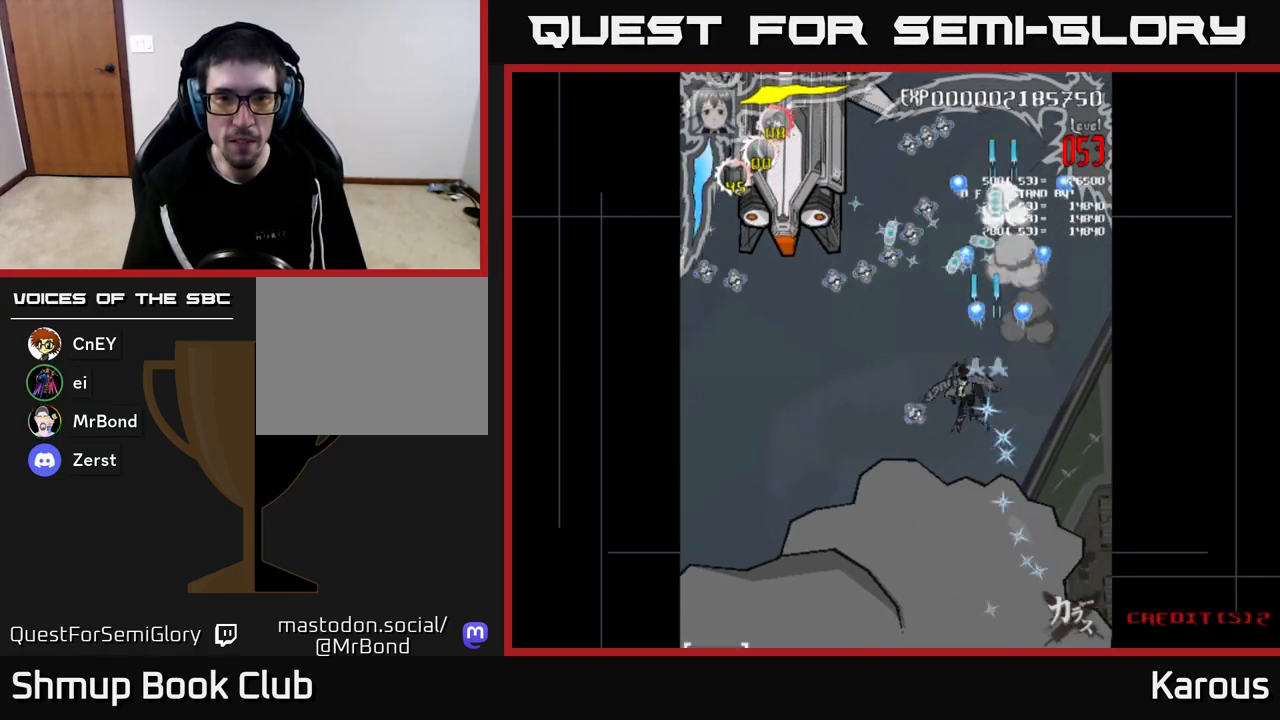
{"buttons": ["A", "DPAD_LEFT"], "left_stick": "center", "right_stick": "center", "events": []}
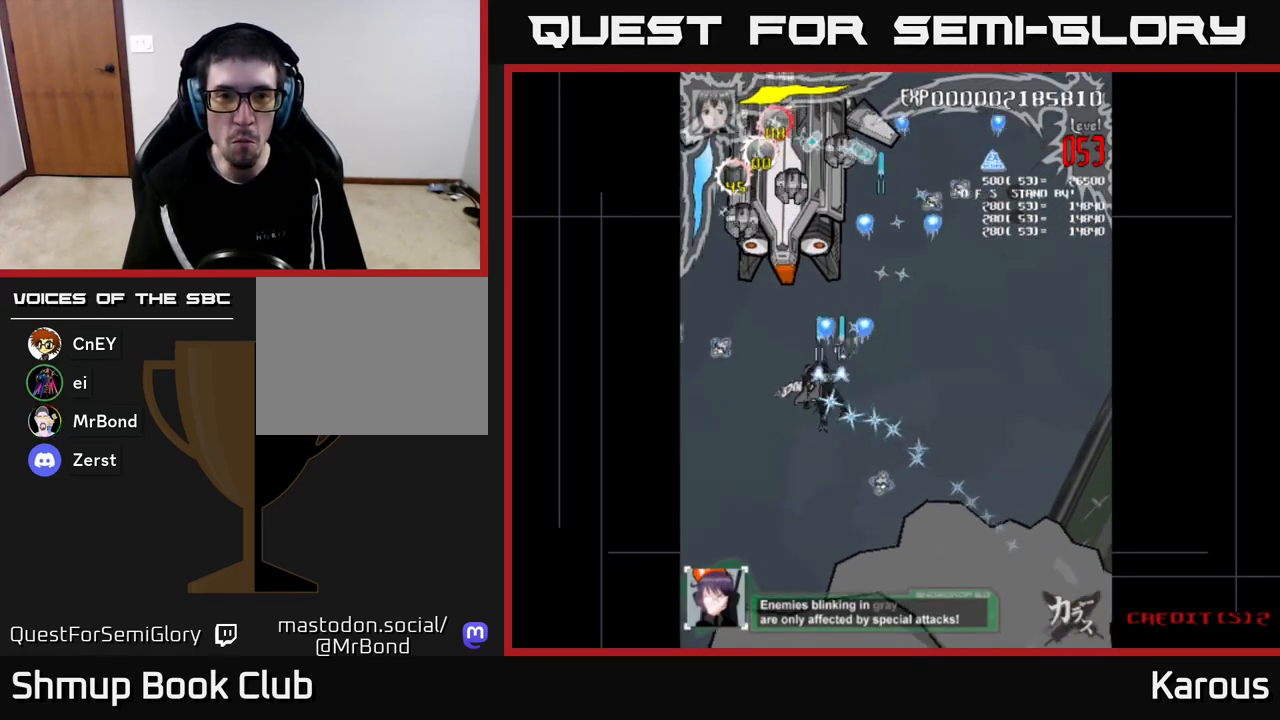
{"buttons": ["DPAD_DOWN", "DPAD_RIGHT"], "left_stick": "center", "right_stick": "center", "events": [[50, "DPAD_UP", "down"], [100, "X", "down"], [117, "A", "up"], [167, "X", "up"], [317, "DPAD_LEFT", "up"], [383, "DPAD_RIGHT", "down"], [383, "DPAD_UP", "up"], [450, "DPAD_DOWN", "down"]]}
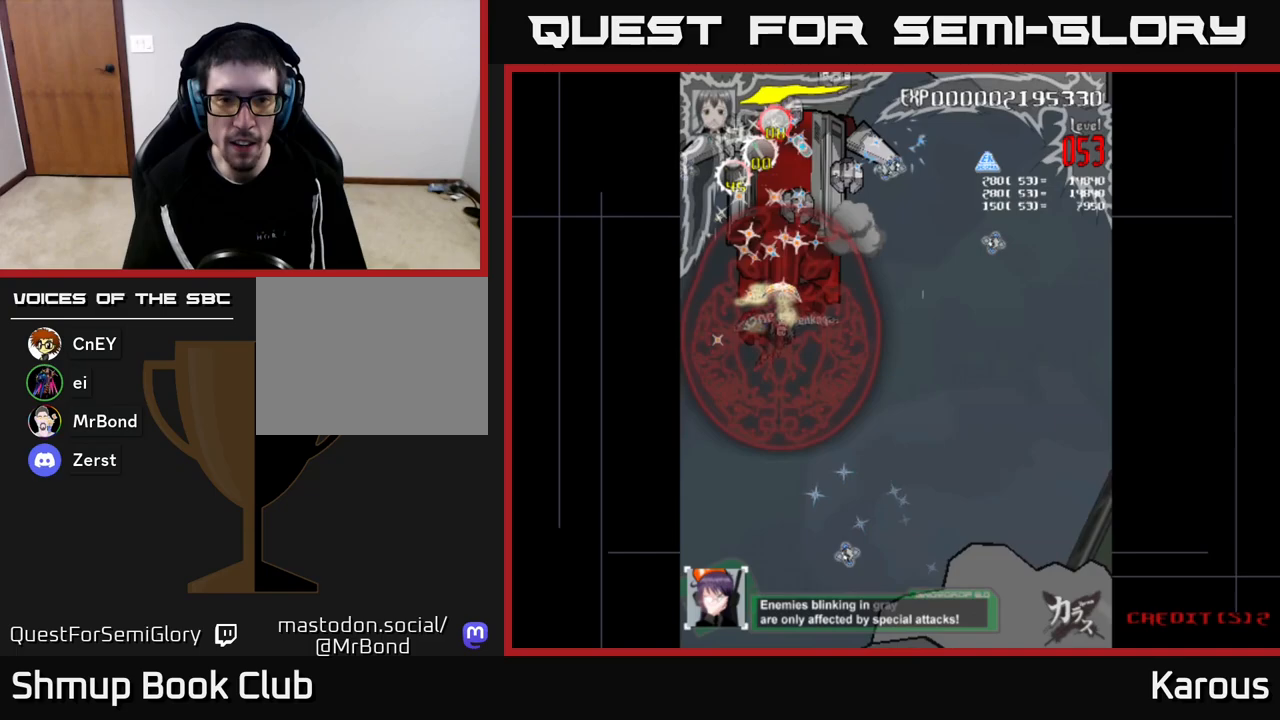
{"buttons": ["DPAD_LEFT"], "left_stick": "center", "right_stick": "center", "events": [[100, "DPAD_DOWN", "up"], [200, "DPAD_DOWN", "down"], [300, "DPAD_RIGHT", "up"], [350, "DPAD_LEFT", "down"], [367, "DPAD_DOWN", "up"]]}
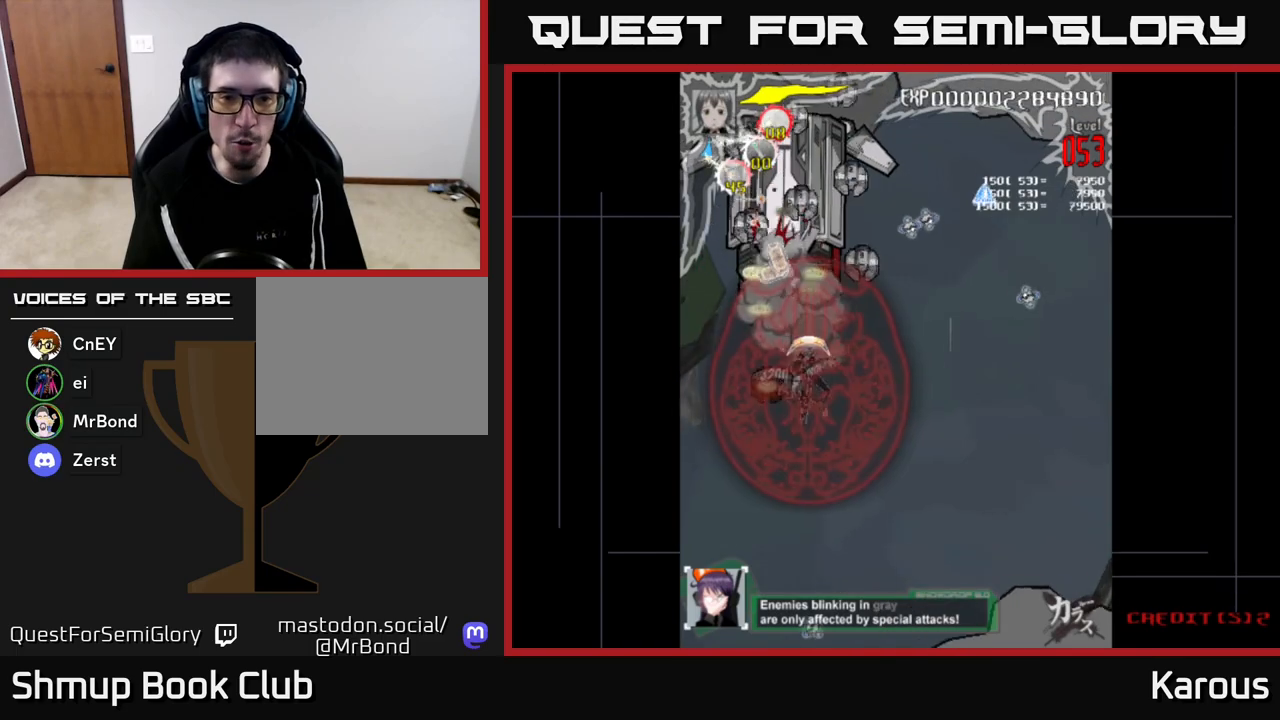
{"buttons": ["DPAD_RIGHT"], "left_stick": "center", "right_stick": "center", "events": [[17, "DPAD_DOWN", "down"], [183, "DPAD_DOWN", "up"], [217, "DPAD_UP", "down"], [283, "DPAD_LEFT", "up"], [367, "DPAD_RIGHT", "down"], [467, "DPAD_UP", "up"]]}
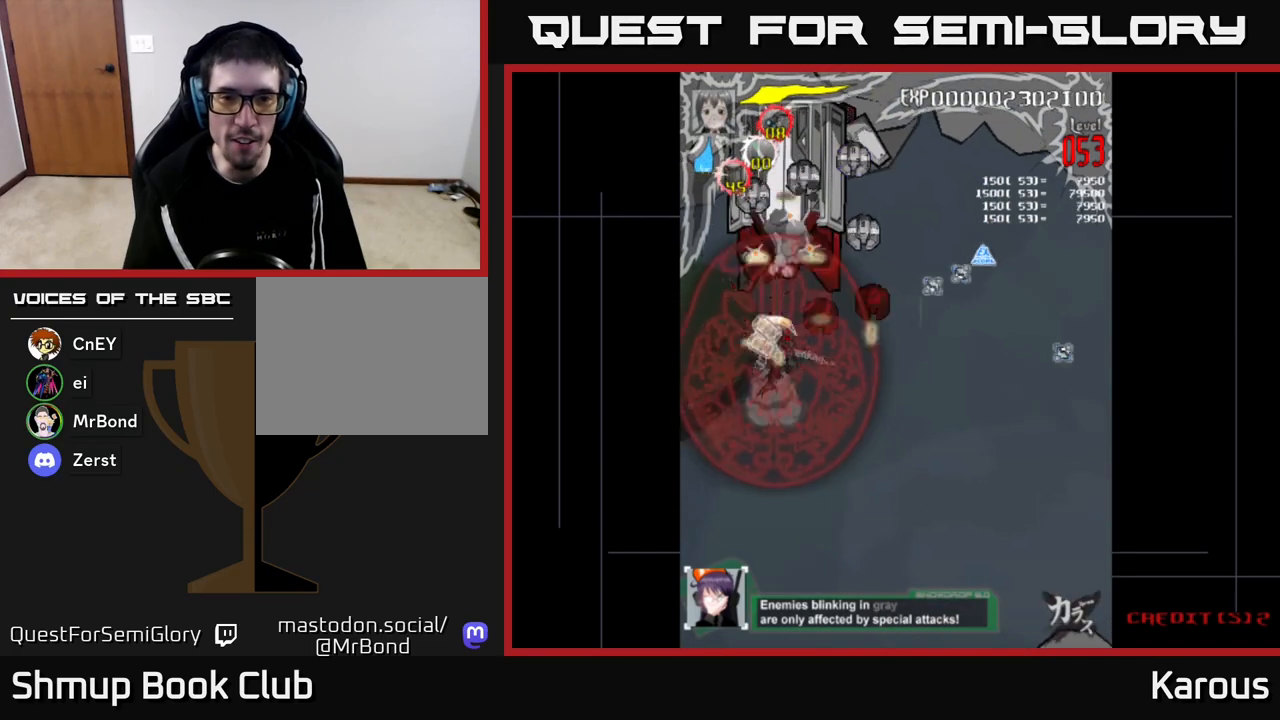
{"buttons": ["DPAD_UP"], "left_stick": "center", "right_stick": "center", "events": [[383, "DPAD_UP", "down"], [450, "DPAD_RIGHT", "up"]]}
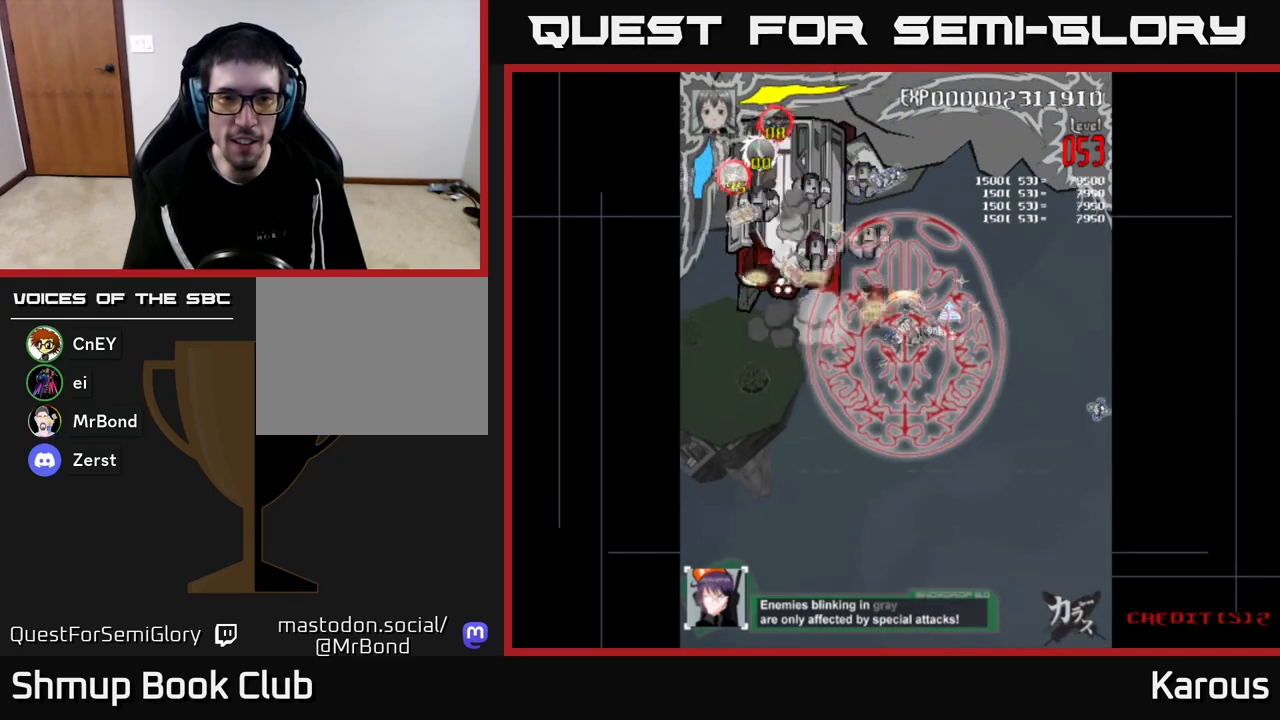
{"buttons": ["DPAD_UP"], "left_stick": "center", "right_stick": "center", "events": [[150, "DPAD_LEFT", "down"], [317, "DPAD_LEFT", "up"]]}
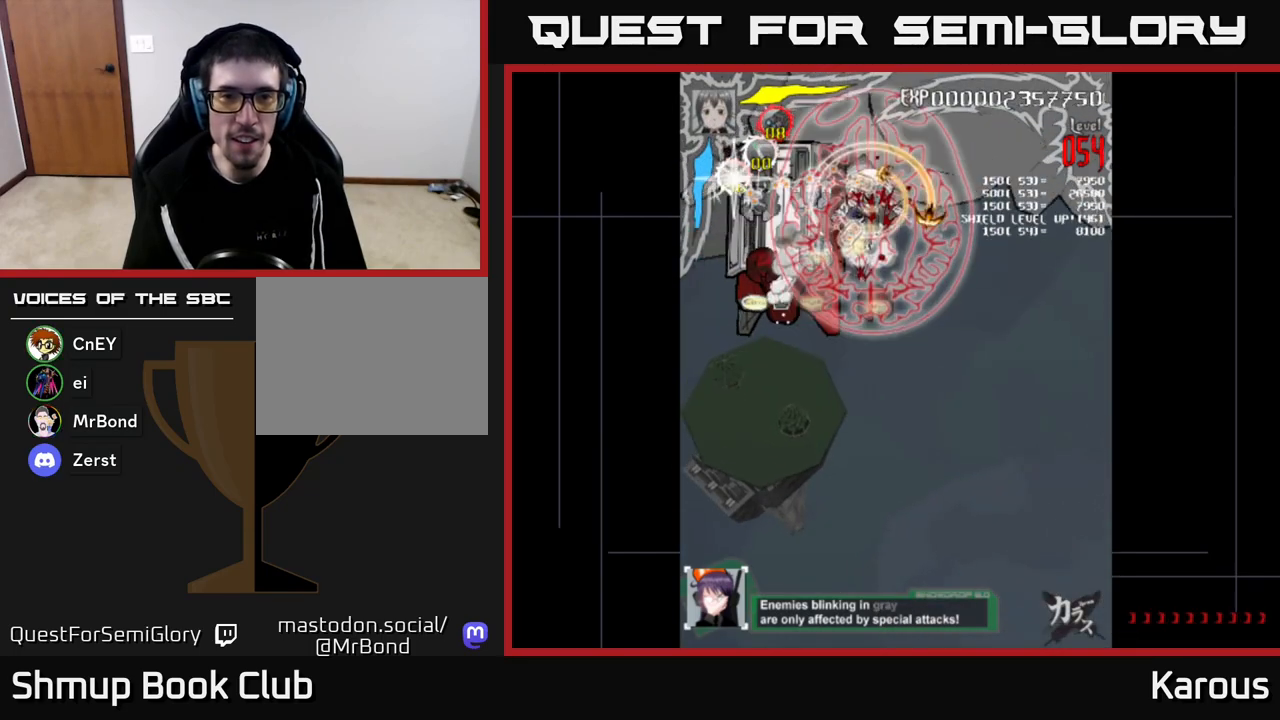
{"buttons": ["DPAD_DOWN", "DPAD_LEFT"], "left_stick": "center", "right_stick": "center", "events": [[50, "DPAD_LEFT", "down"], [83, "DPAD_UP", "up"], [217, "DPAD_DOWN", "down"]]}
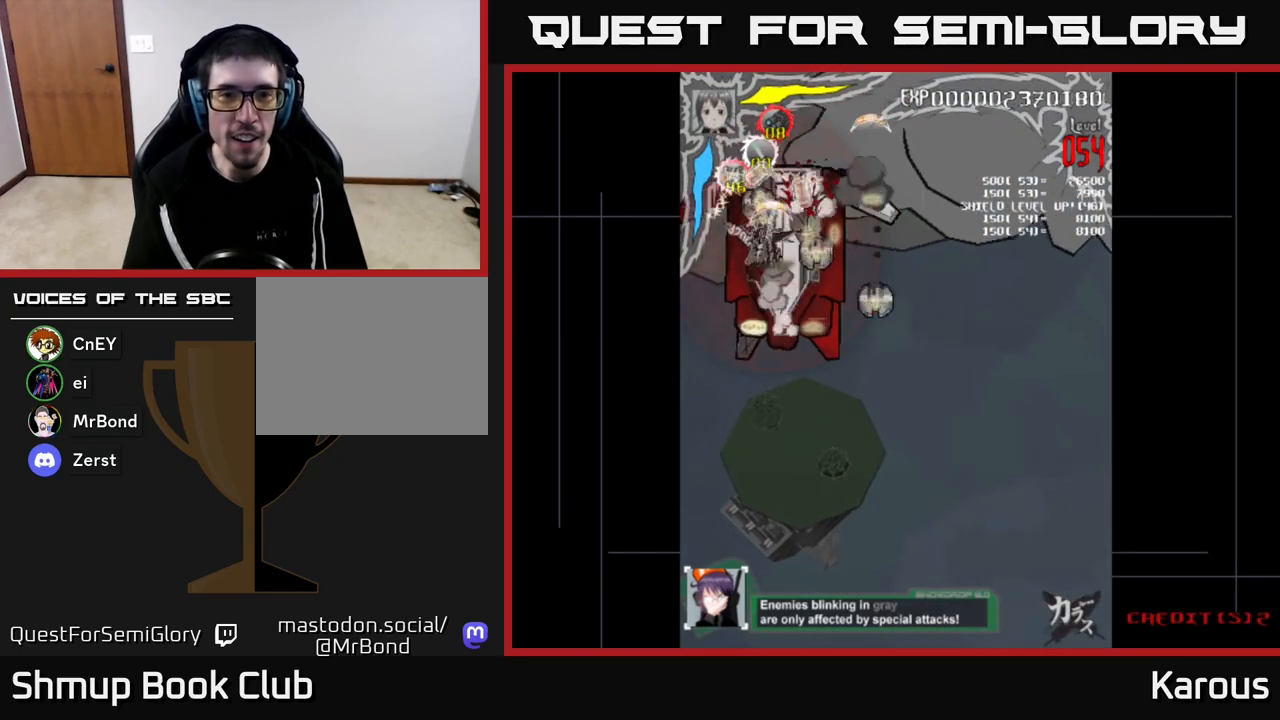
{"buttons": ["DPAD_RIGHT"], "left_stick": "center", "right_stick": "center", "events": [[83, "DPAD_LEFT", "up"], [200, "DPAD_RIGHT", "down"], [250, "DPAD_DOWN", "up"], [367, "DPAD_UP", "down"], [450, "DPAD_UP", "up"]]}
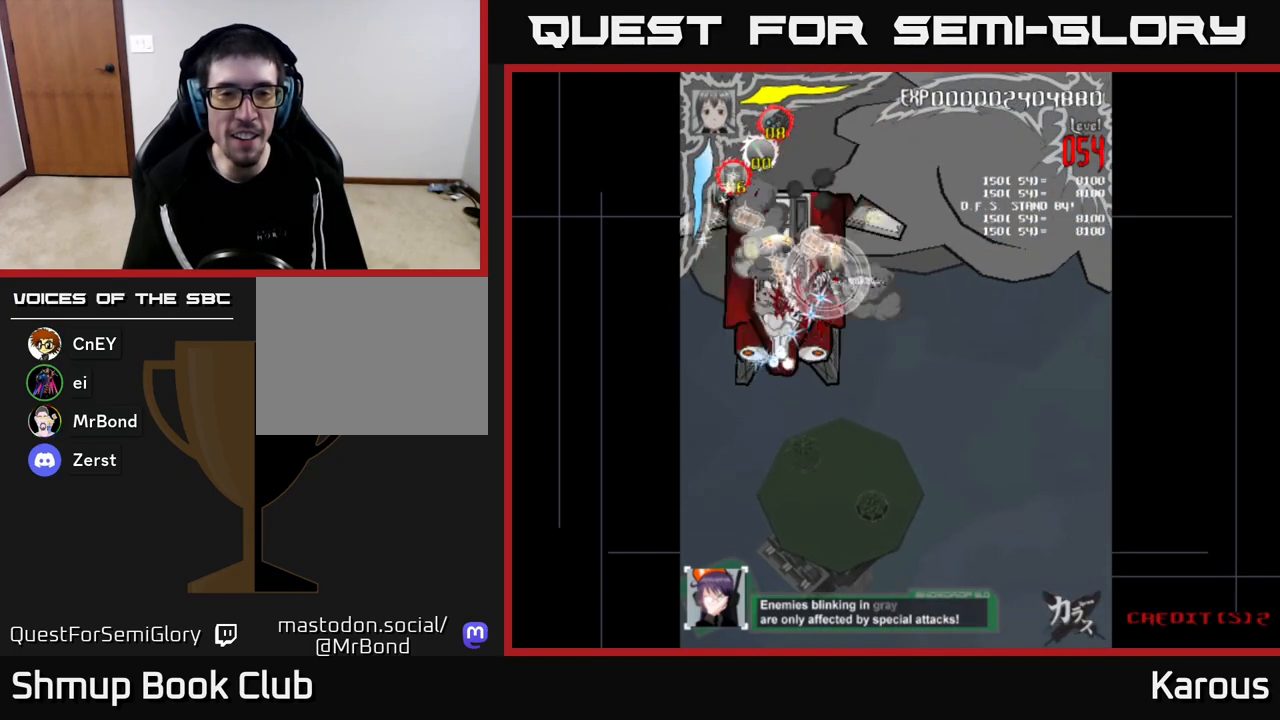
{"buttons": ["DPAD_LEFT"], "left_stick": "center", "right_stick": "center", "events": [[17, "DPAD_DOWN", "down"], [267, "DPAD_RIGHT", "up"], [283, "DPAD_DOWN", "up"], [317, "DPAD_LEFT", "down"]]}
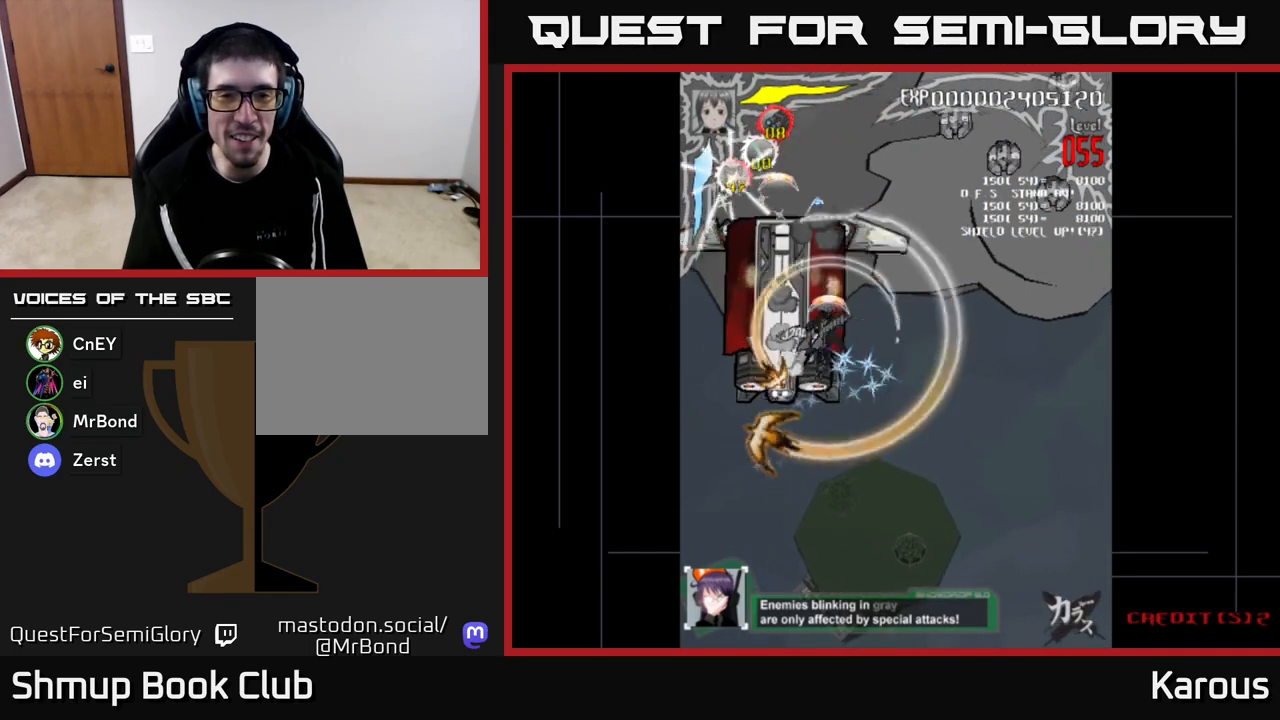
{"buttons": ["A", "DPAD_RIGHT"], "left_stick": "center", "right_stick": "center", "events": [[133, "DPAD_DOWN", "down"], [167, "DPAD_LEFT", "up"], [250, "A", "down"], [417, "DPAD_RIGHT", "down"], [450, "DPAD_DOWN", "up"]]}
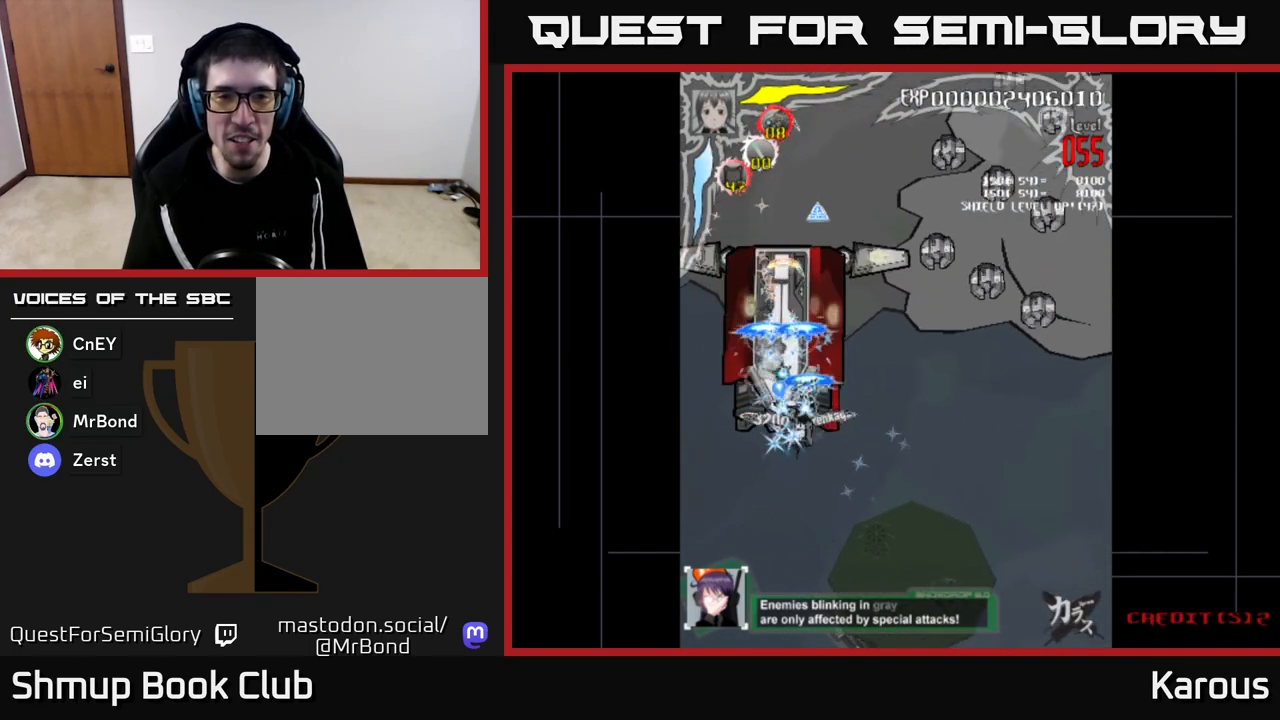
{"buttons": ["DPAD_RIGHT"], "left_stick": "center", "right_stick": "center", "events": [[17, "DPAD_UP", "down"], [117, "X", "down"], [167, "A", "up"], [233, "X", "up"], [283, "X", "down"], [400, "DPAD_UP", "up"], [417, "X", "up"]]}
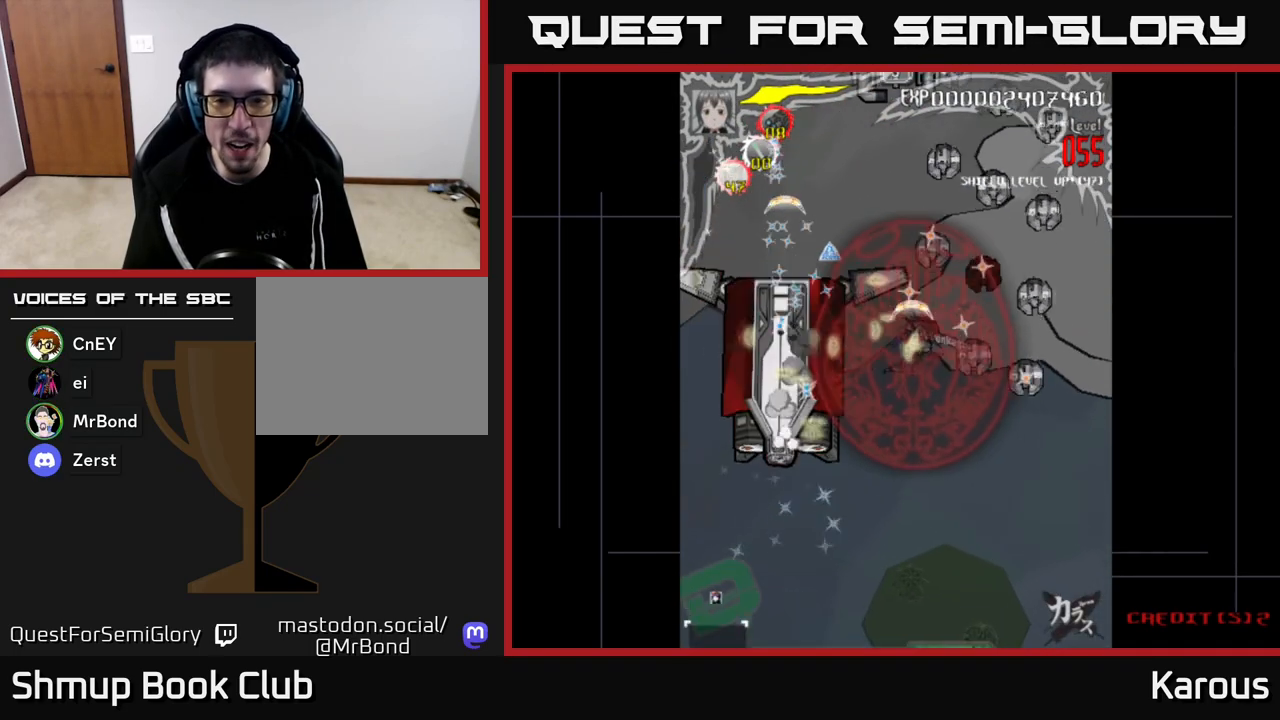
{"buttons": ["DPAD_DOWN", "DPAD_RIGHT"], "left_stick": "center", "right_stick": "center", "events": [[17, "DPAD_DOWN", "down"], [333, "DPAD_DOWN", "up"], [450, "DPAD_DOWN", "down"]]}
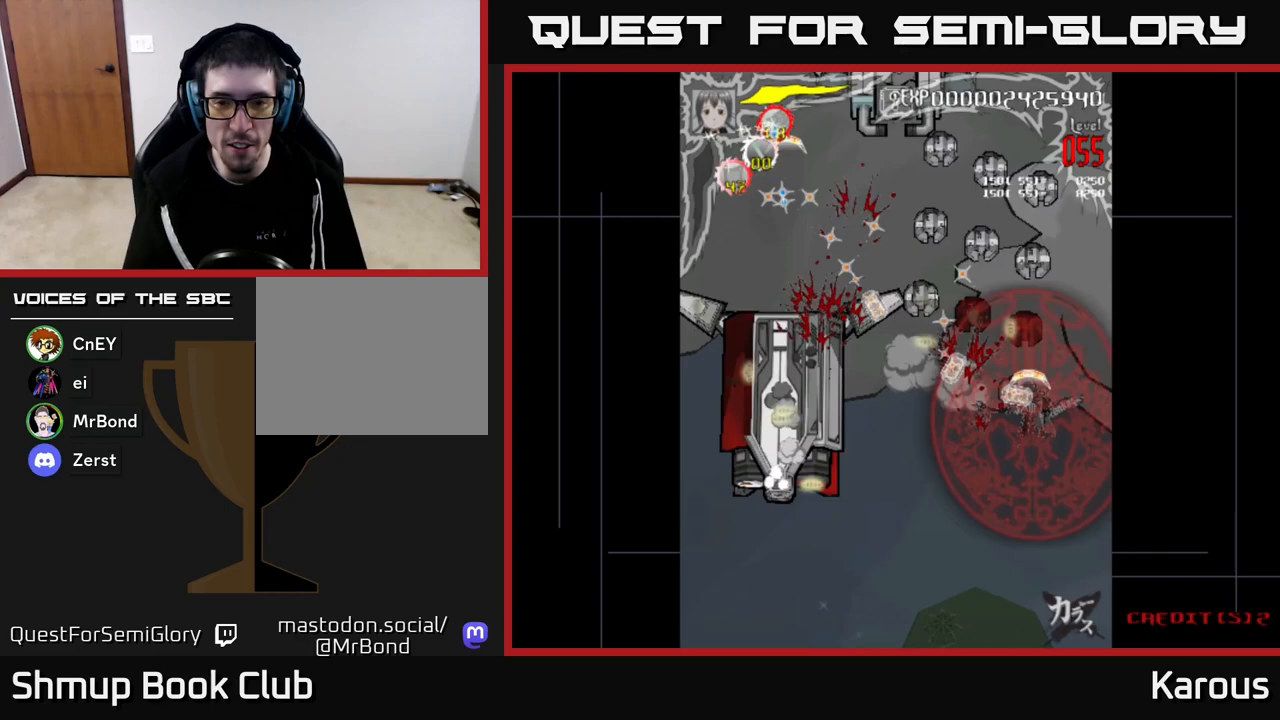
{"buttons": ["DPAD_UP", "DPAD_RIGHT"], "left_stick": "center", "right_stick": "center", "events": [[83, "DPAD_DOWN", "up"], [83, "DPAD_RIGHT", "up"], [133, "DPAD_LEFT", "down"], [150, "DPAD_UP", "down"], [367, "DPAD_LEFT", "up"], [483, "DPAD_RIGHT", "down"]]}
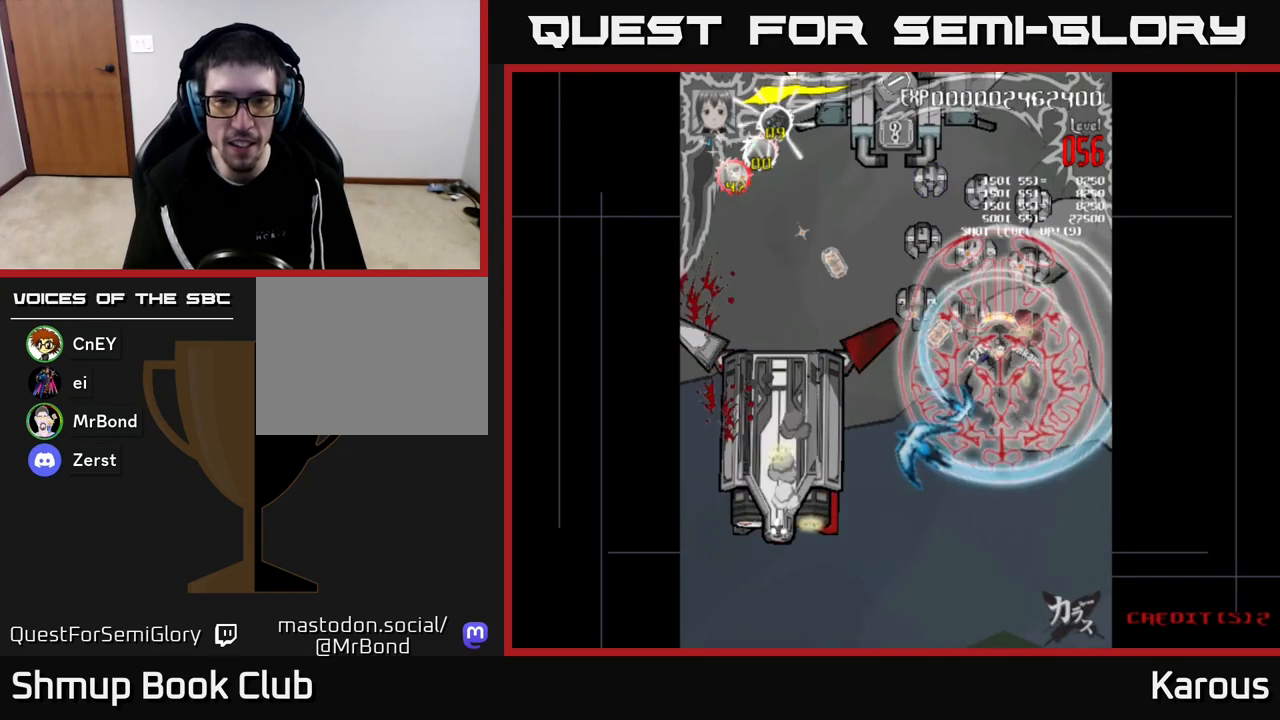
{"buttons": ["DPAD_UP", "DPAD_LEFT"], "left_stick": "center", "right_stick": "center", "events": [[50, "DPAD_UP", "up"], [100, "DPAD_RIGHT", "up"], [133, "DPAD_LEFT", "down"], [483, "DPAD_UP", "down"]]}
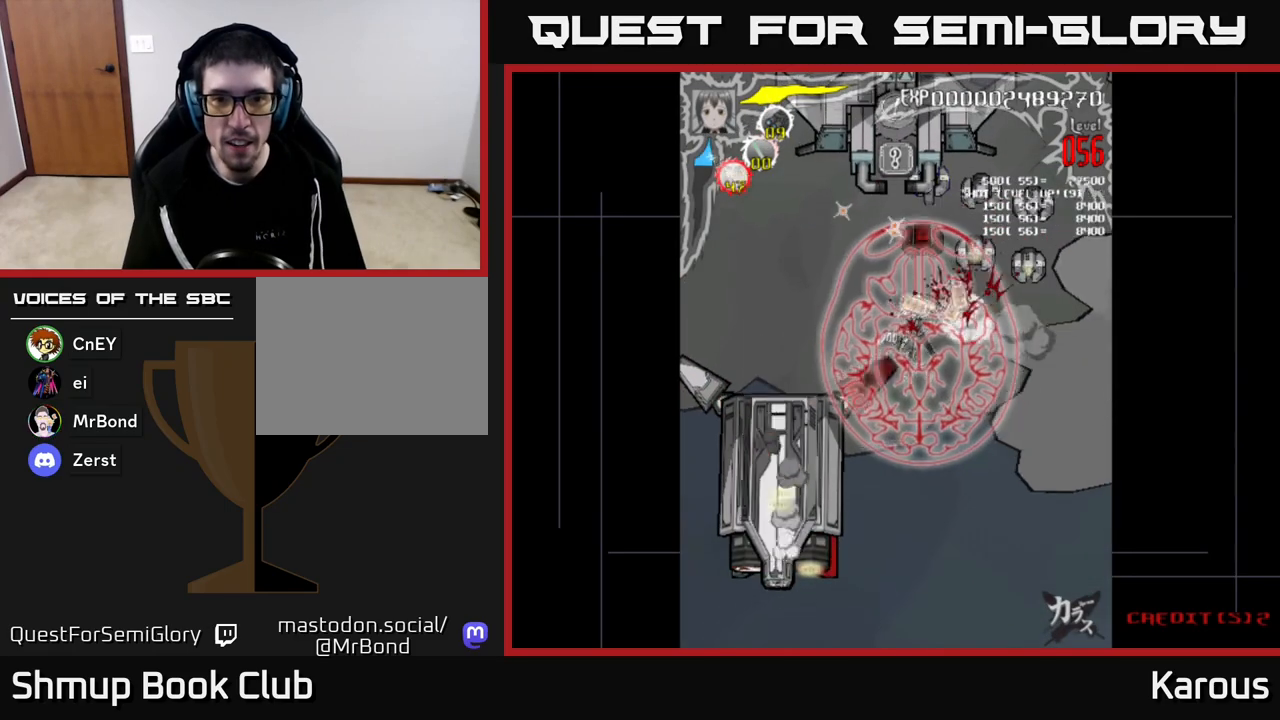
{"buttons": ["DPAD_DOWN", "DPAD_RIGHT"], "left_stick": "center", "right_stick": "center", "events": [[67, "DPAD_LEFT", "up"], [300, "DPAD_RIGHT", "down"], [333, "DPAD_UP", "up"], [400, "DPAD_DOWN", "down"]]}
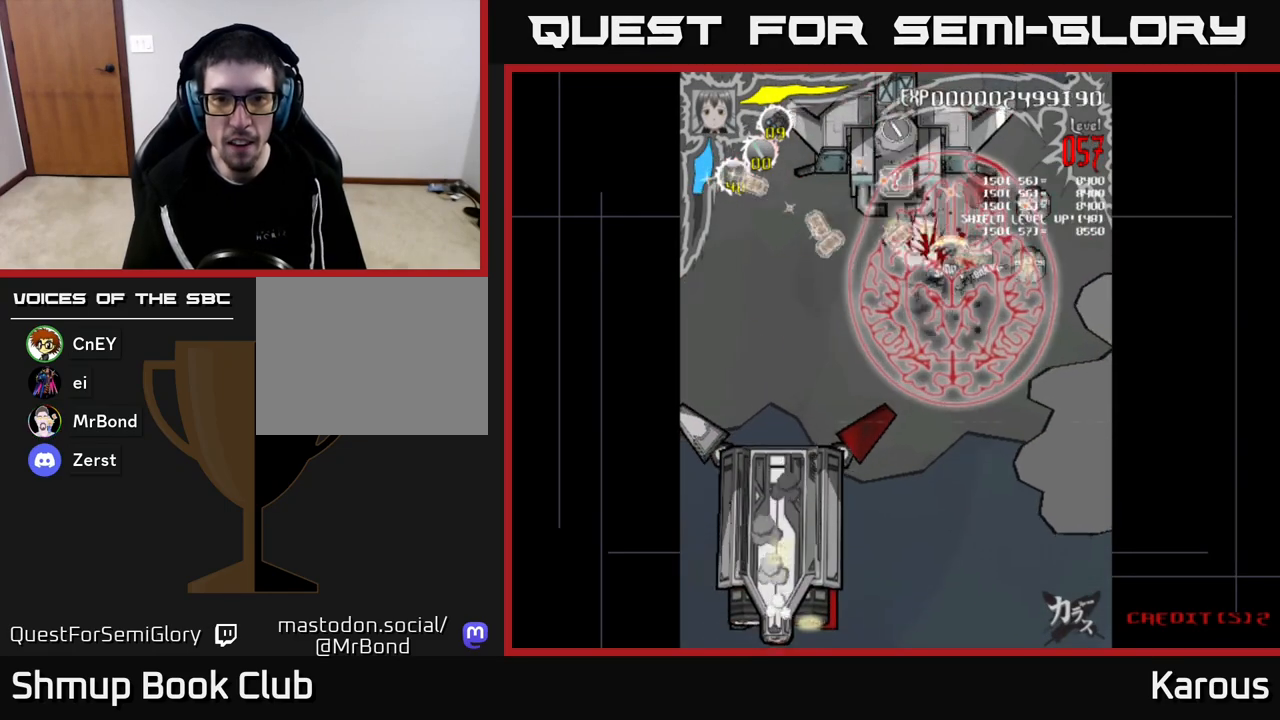
{"buttons": ["DPAD_UP", "DPAD_LEFT"], "left_stick": "center", "right_stick": "center", "events": [[67, "DPAD_DOWN", "up"], [283, "DPAD_UP", "down"], [333, "DPAD_RIGHT", "up"], [500, "DPAD_LEFT", "down"]]}
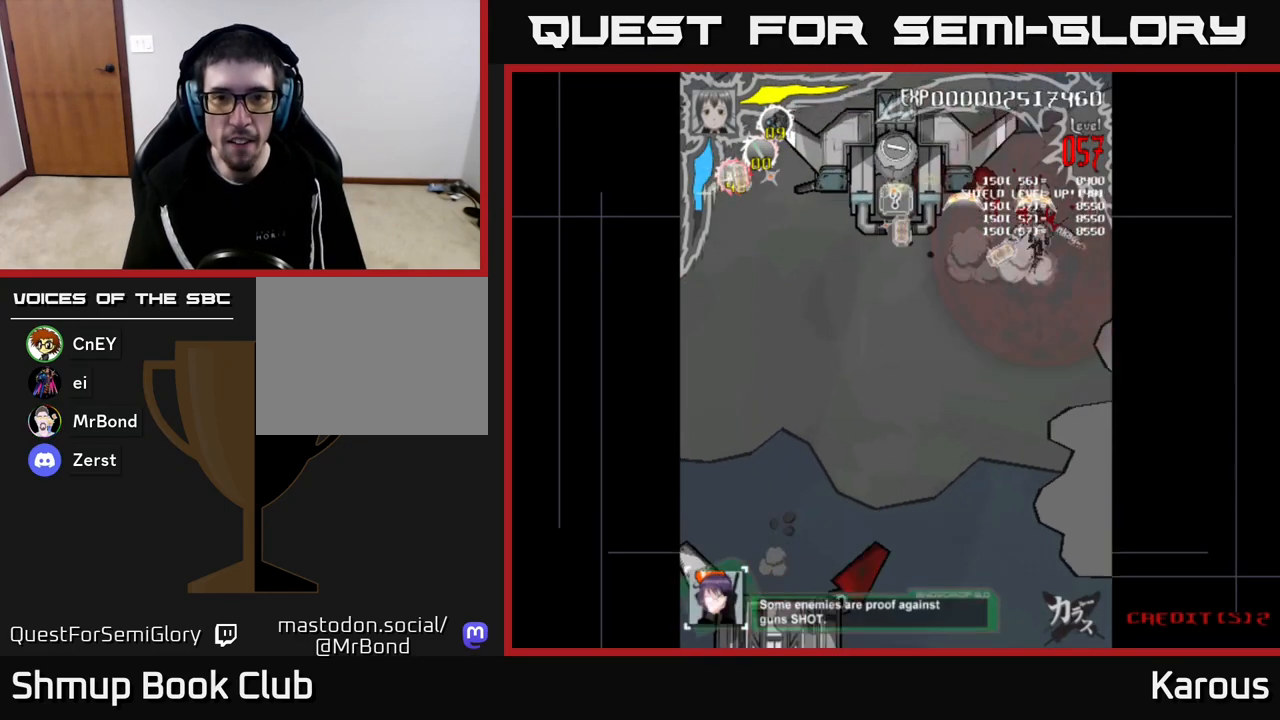
{"buttons": ["A", "DPAD_LEFT"], "left_stick": "center", "right_stick": "center", "events": [[83, "DPAD_UP", "up"], [250, "A", "down"]]}
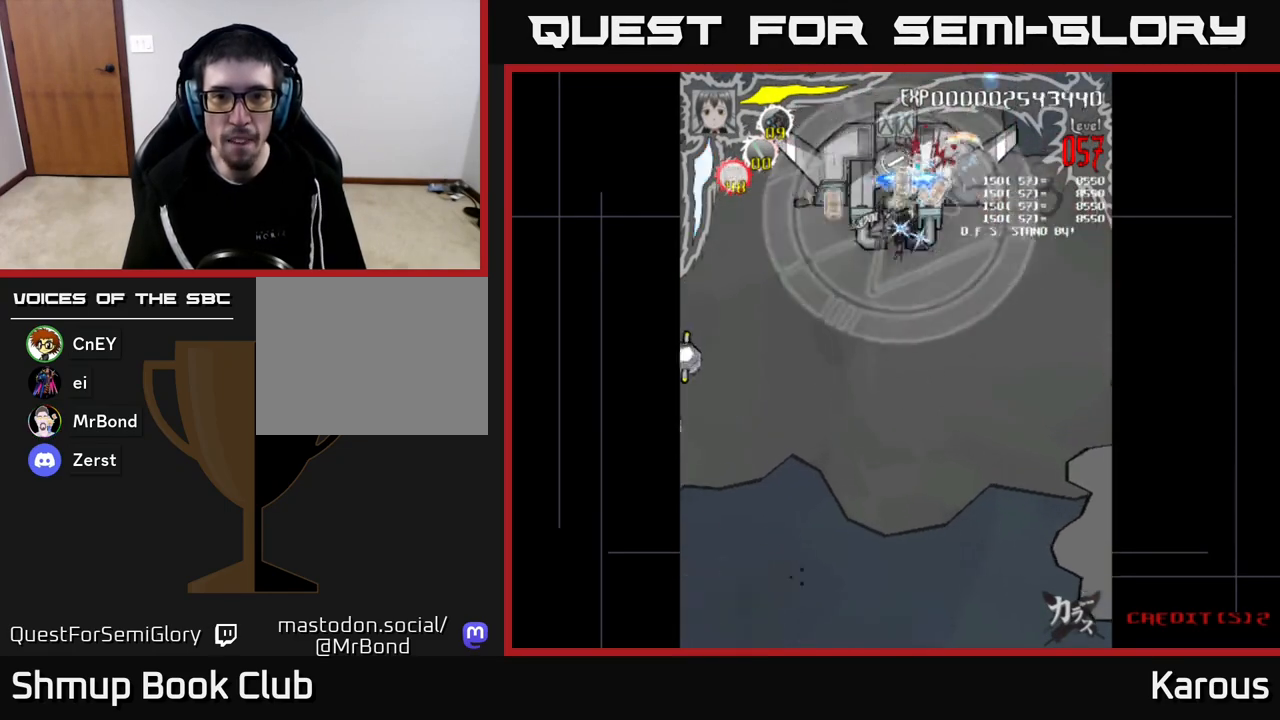
{"buttons": ["A", "DPAD_LEFT"], "left_stick": "center", "right_stick": "center", "events": [[100, "DPAD_LEFT", "up"], [133, "DPAD_DOWN", "down"], [233, "DPAD_RIGHT", "down"], [367, "DPAD_RIGHT", "up"], [467, "DPAD_LEFT", "down"], [500, "DPAD_DOWN", "up"]]}
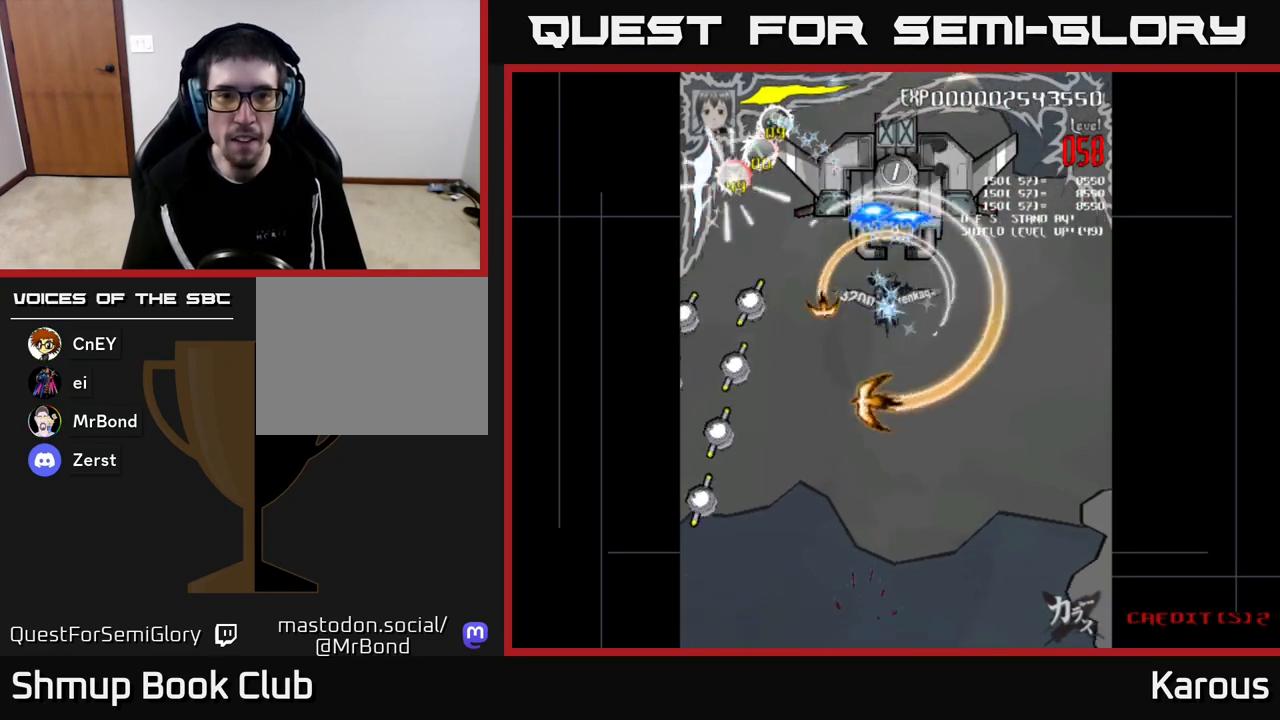
{"buttons": ["X", "DPAD_DOWN"], "left_stick": "center", "right_stick": "center", "events": [[233, "X", "down"], [267, "A", "up"], [333, "DPAD_DOWN", "down"], [333, "DPAD_LEFT", "up"], [350, "X", "up"], [417, "X", "down"]]}
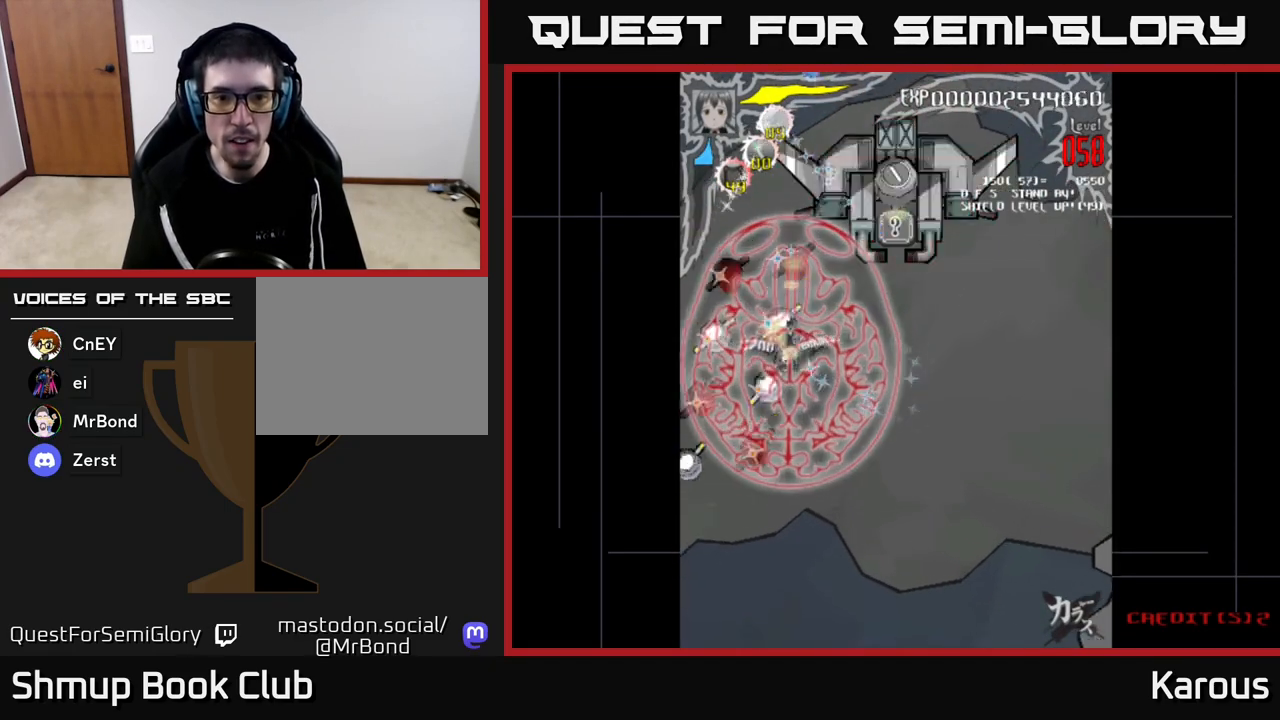
{"buttons": ["DPAD_LEFT"], "left_stick": "center", "right_stick": "center", "events": [[17, "X", "up"], [400, "DPAD_LEFT", "down"], [467, "DPAD_DOWN", "up"]]}
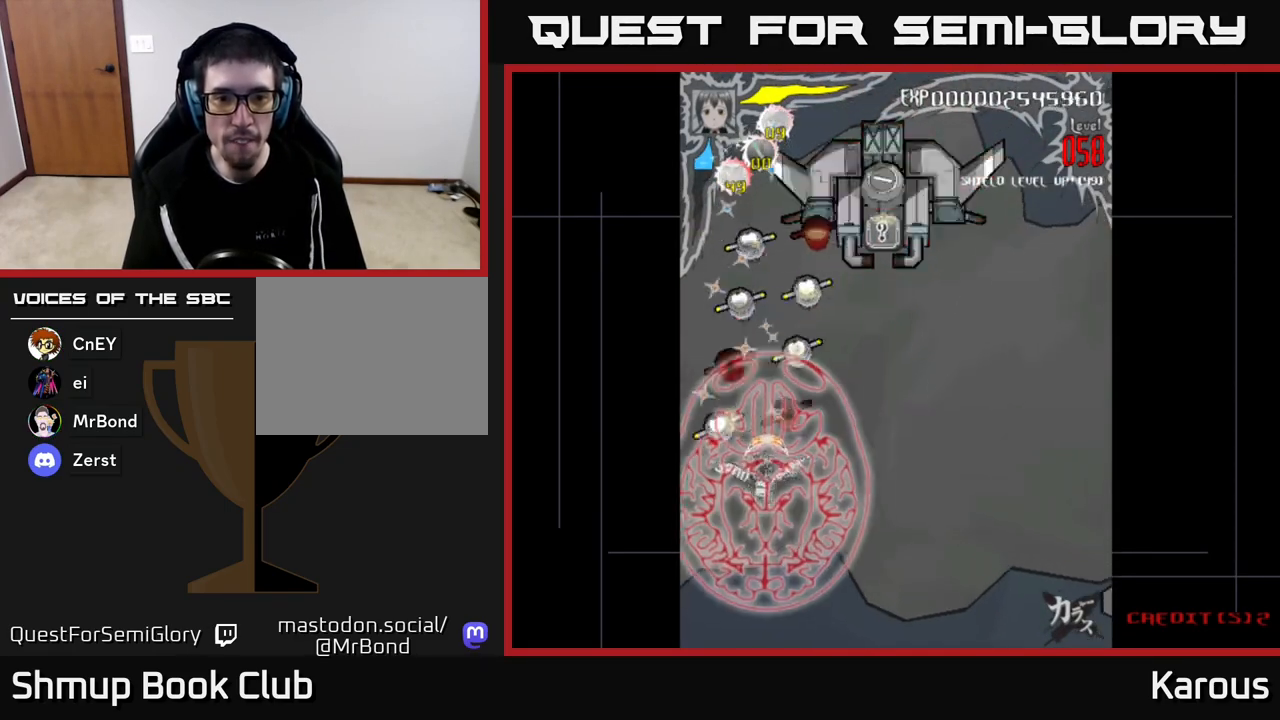
{"buttons": ["DPAD_UP"], "left_stick": "center", "right_stick": "center", "events": [[133, "DPAD_UP", "down"], [183, "DPAD_LEFT", "up"], [250, "DPAD_RIGHT", "down"], [400, "DPAD_RIGHT", "up"]]}
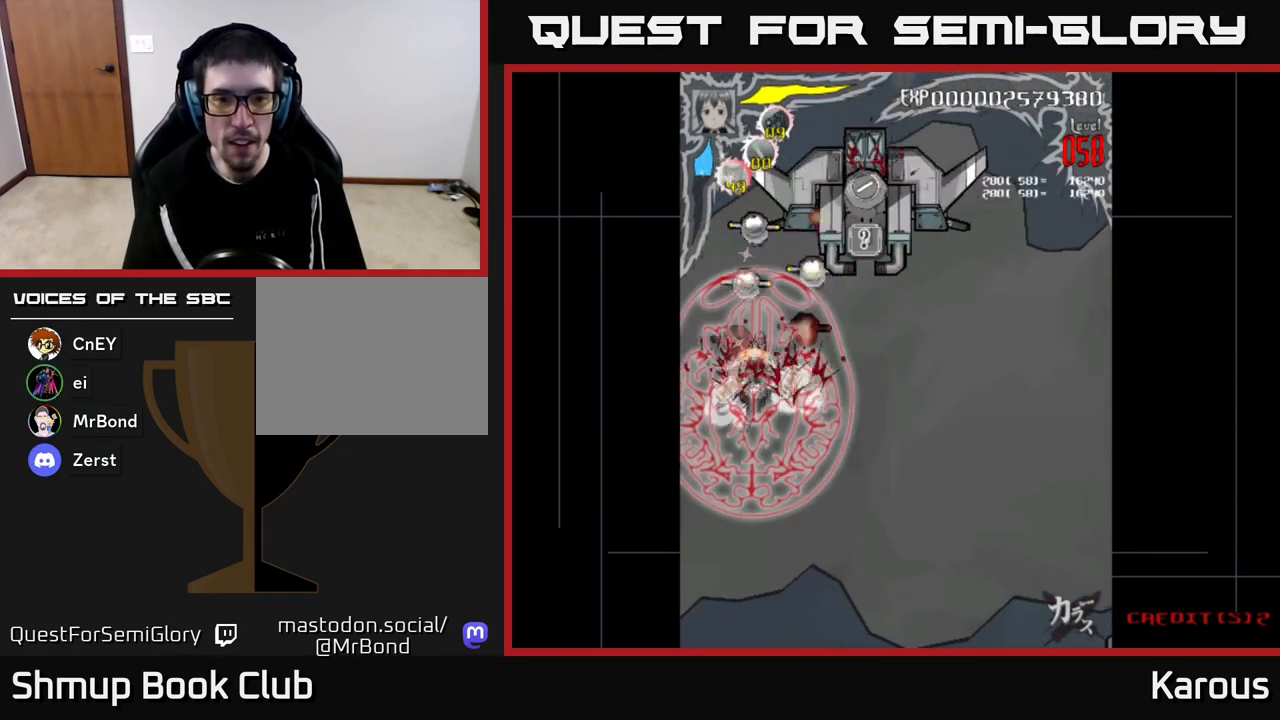
{"buttons": ["DPAD_UP"], "left_stick": "center", "right_stick": "center", "events": []}
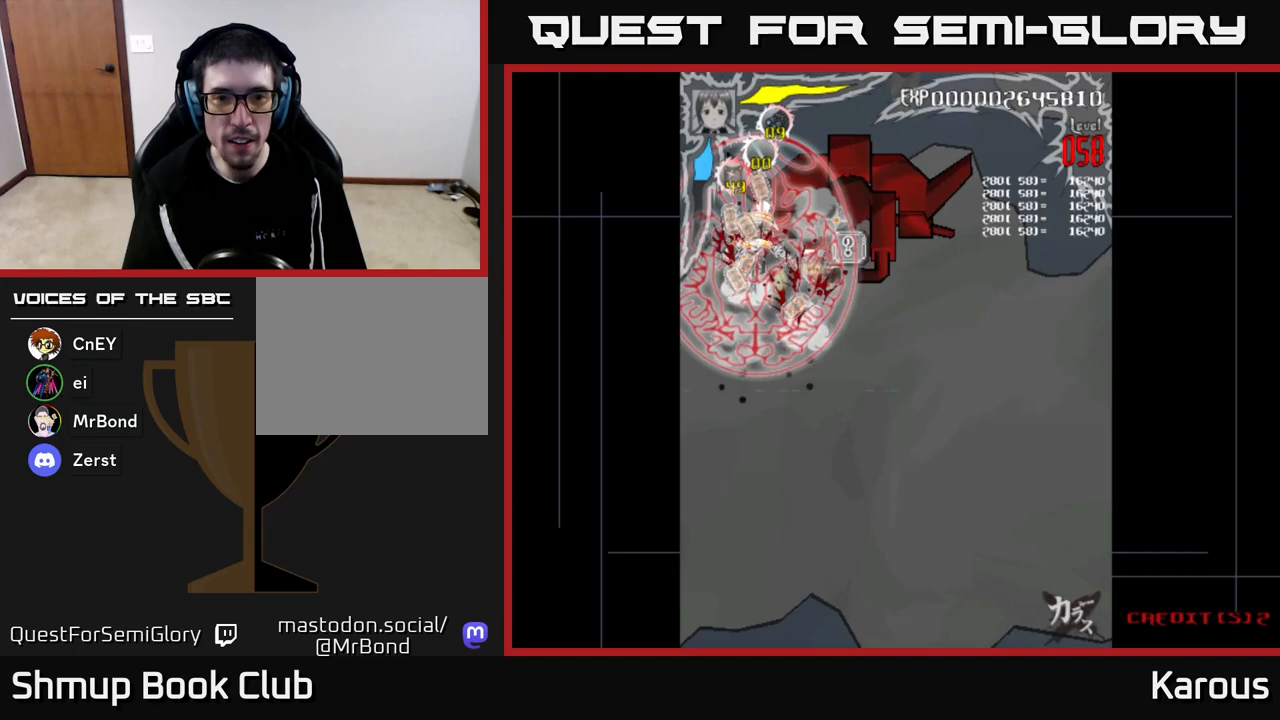
{"buttons": ["DPAD_DOWN"], "left_stick": "center", "right_stick": "center", "events": [[67, "DPAD_RIGHT", "down"], [167, "DPAD_UP", "up"], [317, "DPAD_DOWN", "down"], [367, "DPAD_RIGHT", "up"]]}
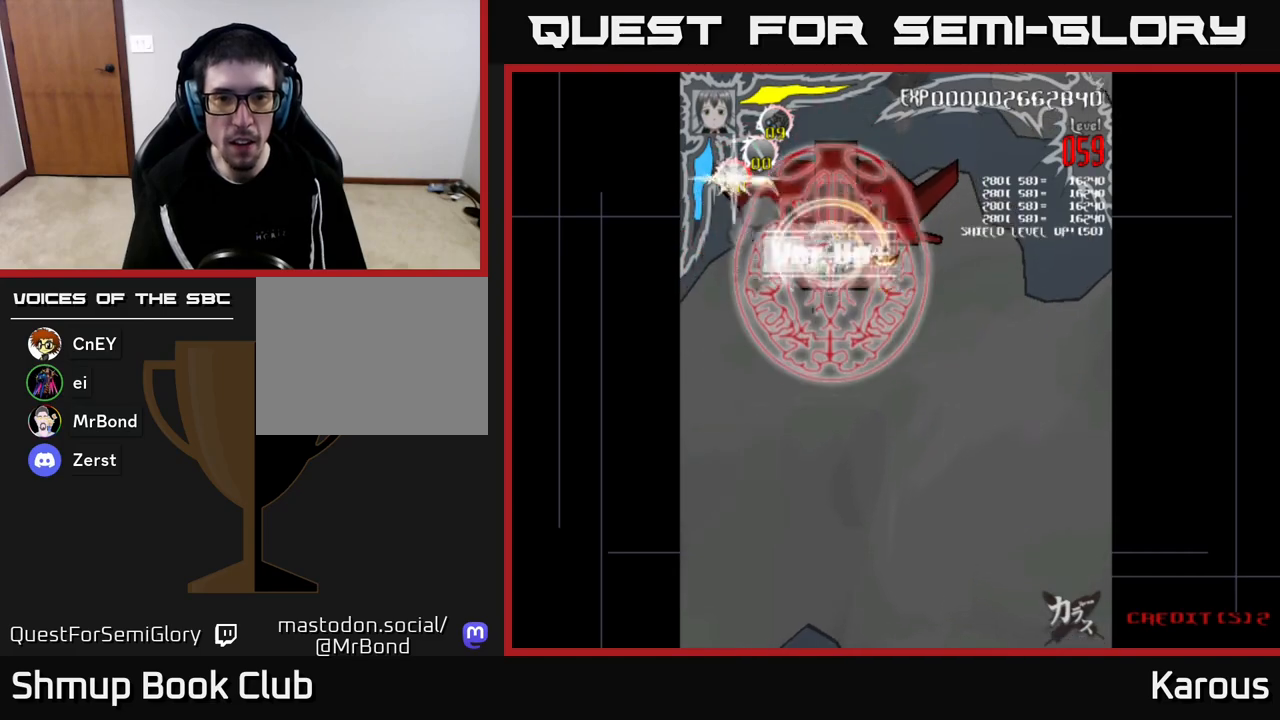
{"buttons": ["A", "DPAD_UP"], "left_stick": "center", "right_stick": "center", "events": [[350, "DPAD_LEFT", "down"], [367, "A", "down"], [367, "DPAD_DOWN", "up"], [400, "DPAD_UP", "down"], [467, "DPAD_LEFT", "up"]]}
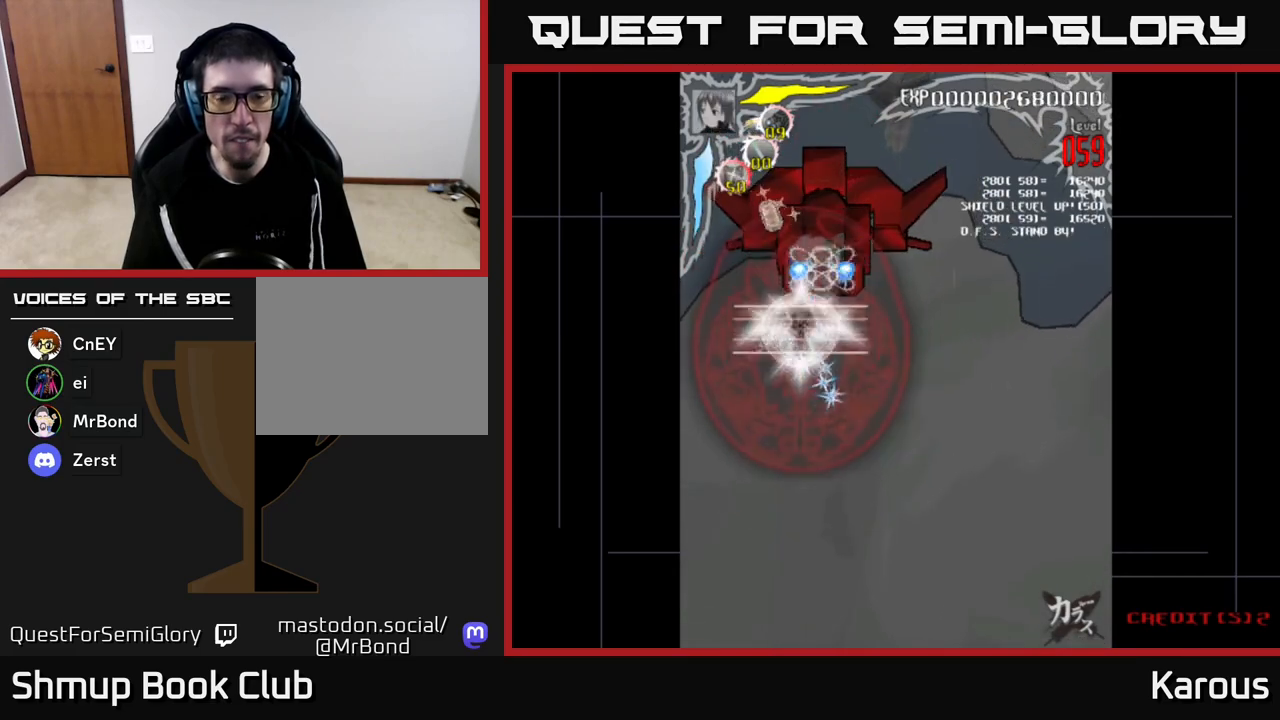
{"buttons": ["A", "DPAD_DOWN"], "left_stick": "center", "right_stick": "center", "events": [[300, "DPAD_UP", "up"], [350, "DPAD_DOWN", "down"]]}
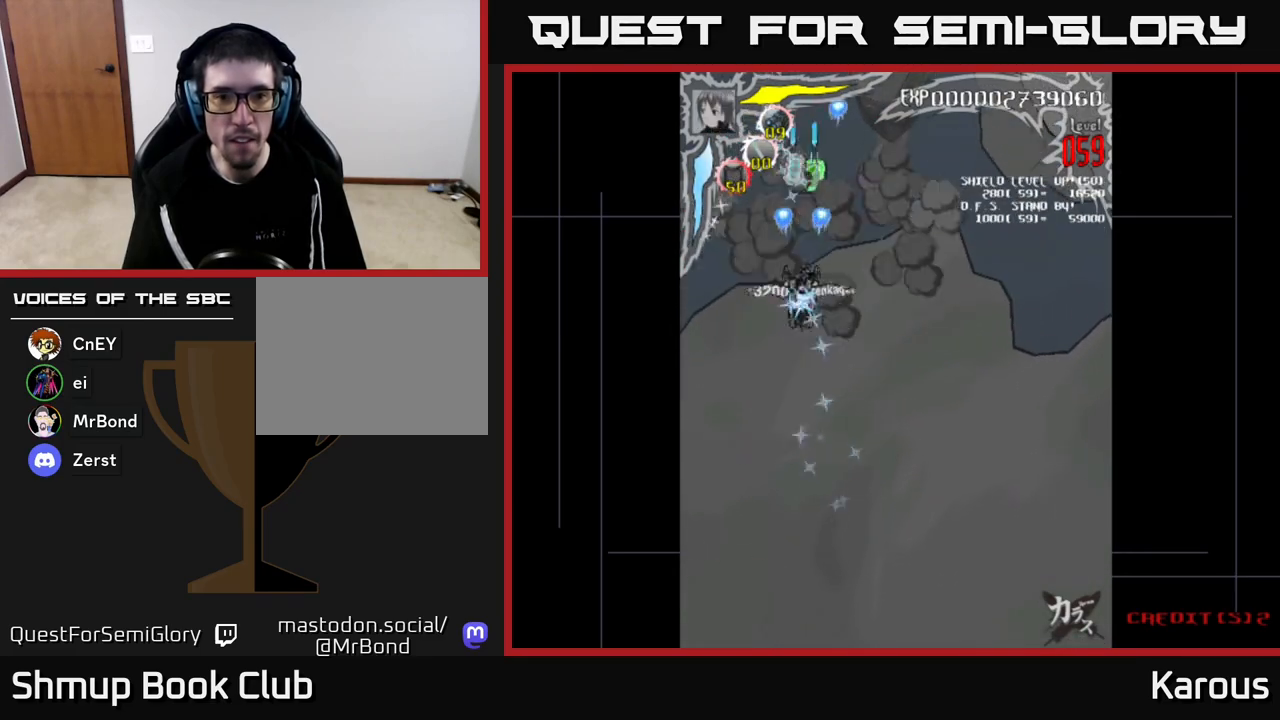
{"buttons": ["DPAD_UP"], "left_stick": "center", "right_stick": "center", "events": [[83, "A", "up"], [367, "DPAD_DOWN", "up"], [400, "DPAD_UP", "down"]]}
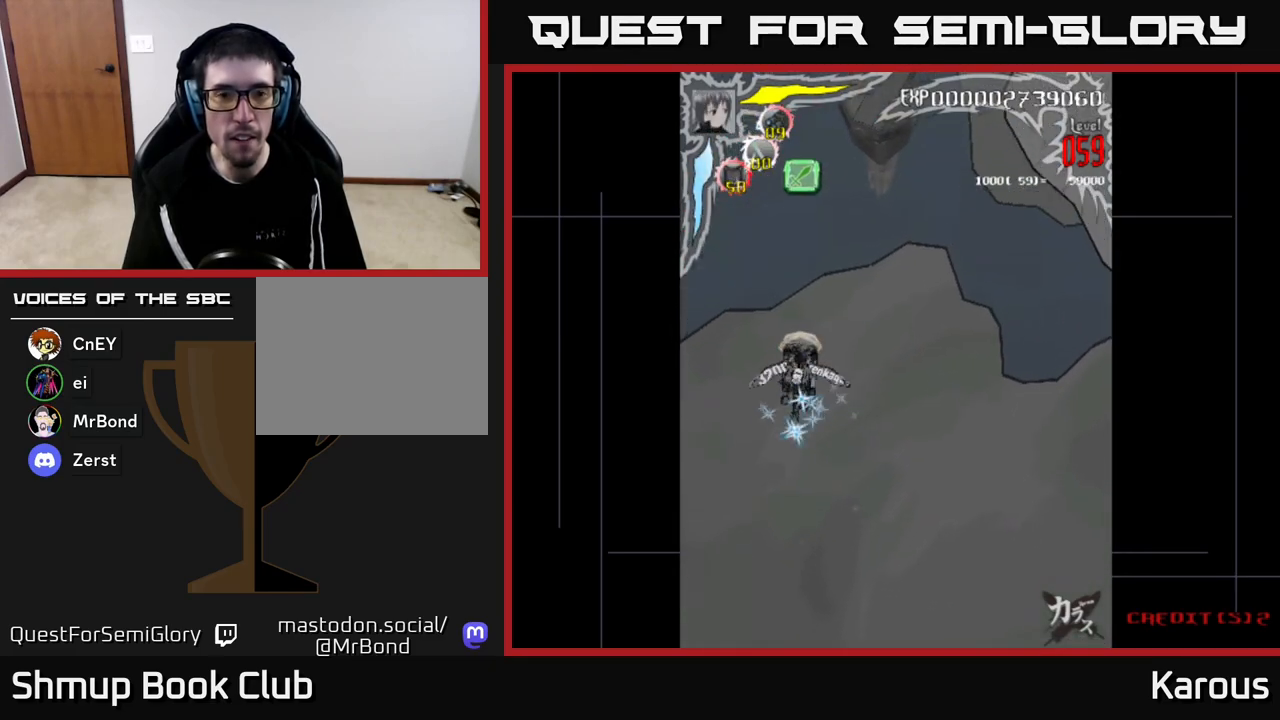
{"buttons": ["DPAD_DOWN"], "left_stick": "center", "right_stick": "center", "events": [[283, "B", "down"], [367, "DPAD_UP", "up"], [417, "B", "up"], [417, "DPAD_DOWN", "down"]]}
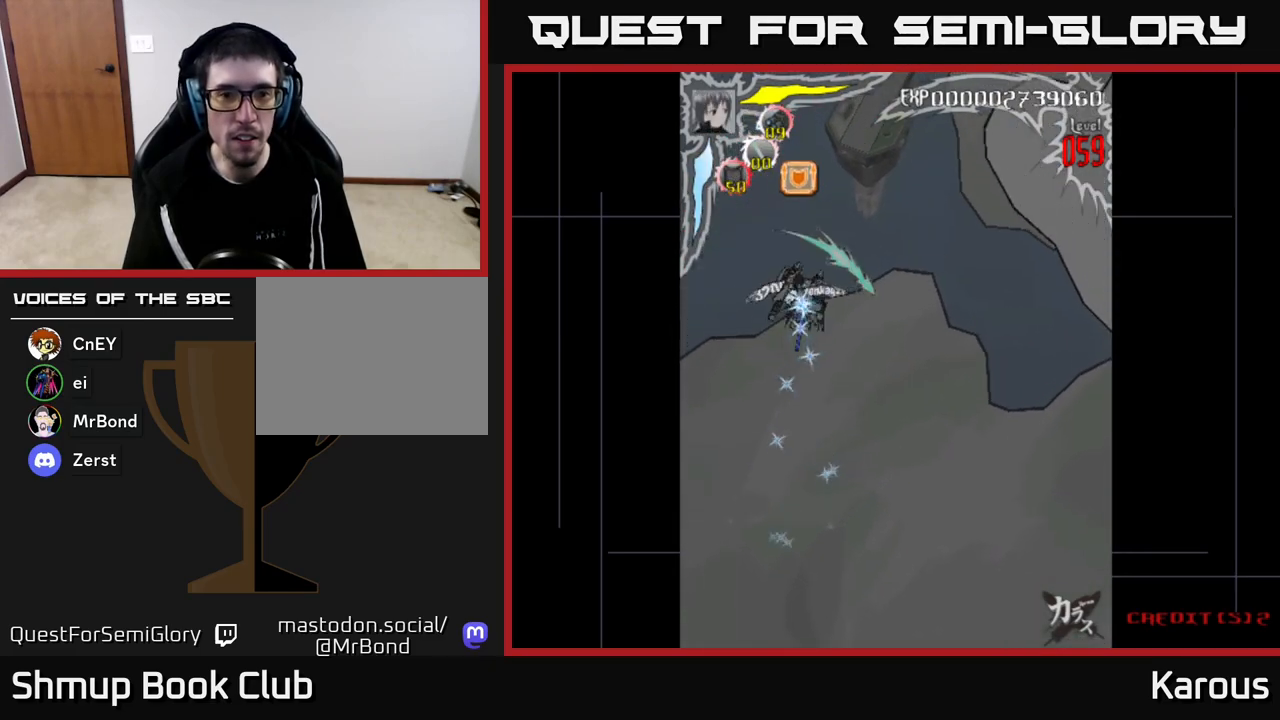
{"buttons": ["DPAD_UP"], "left_stick": "center", "right_stick": "center", "events": [[67, "DPAD_DOWN", "up"], [117, "DPAD_UP", "down"]]}
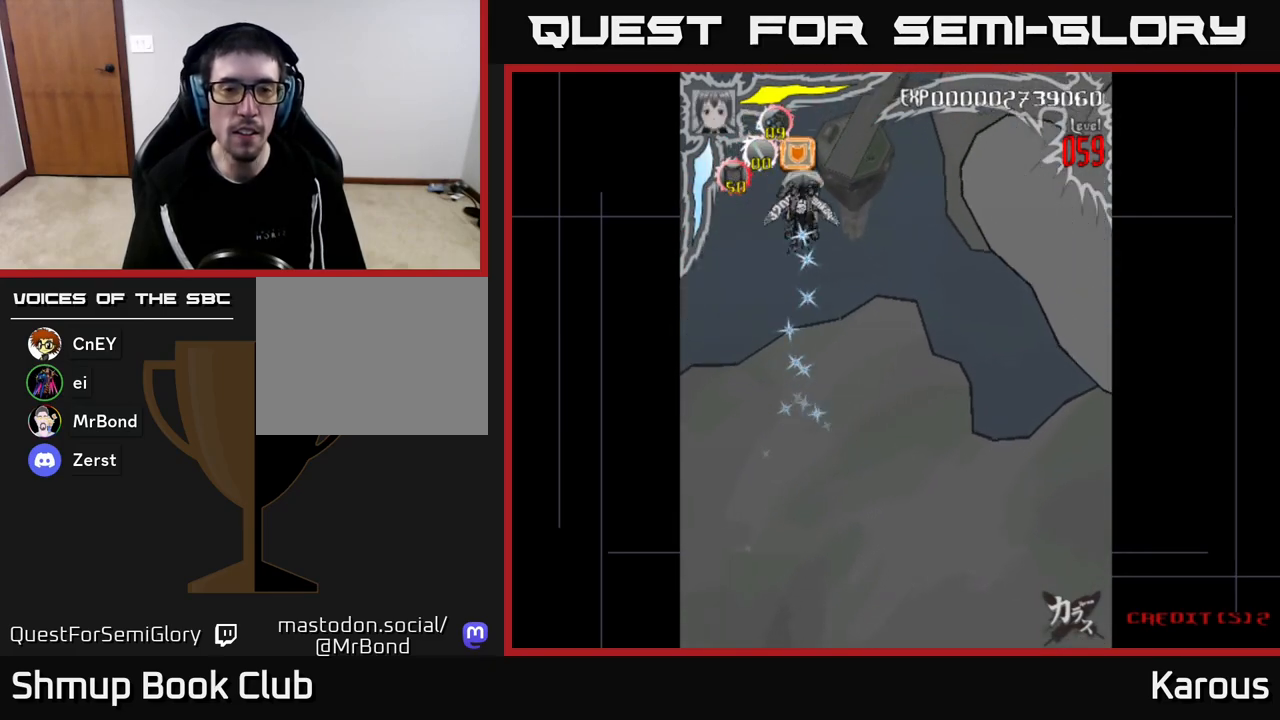
{"buttons": ["DPAD_DOWN"], "left_stick": "center", "right_stick": "center", "events": [[117, "DPAD_UP", "up"], [367, "DPAD_DOWN", "down"]]}